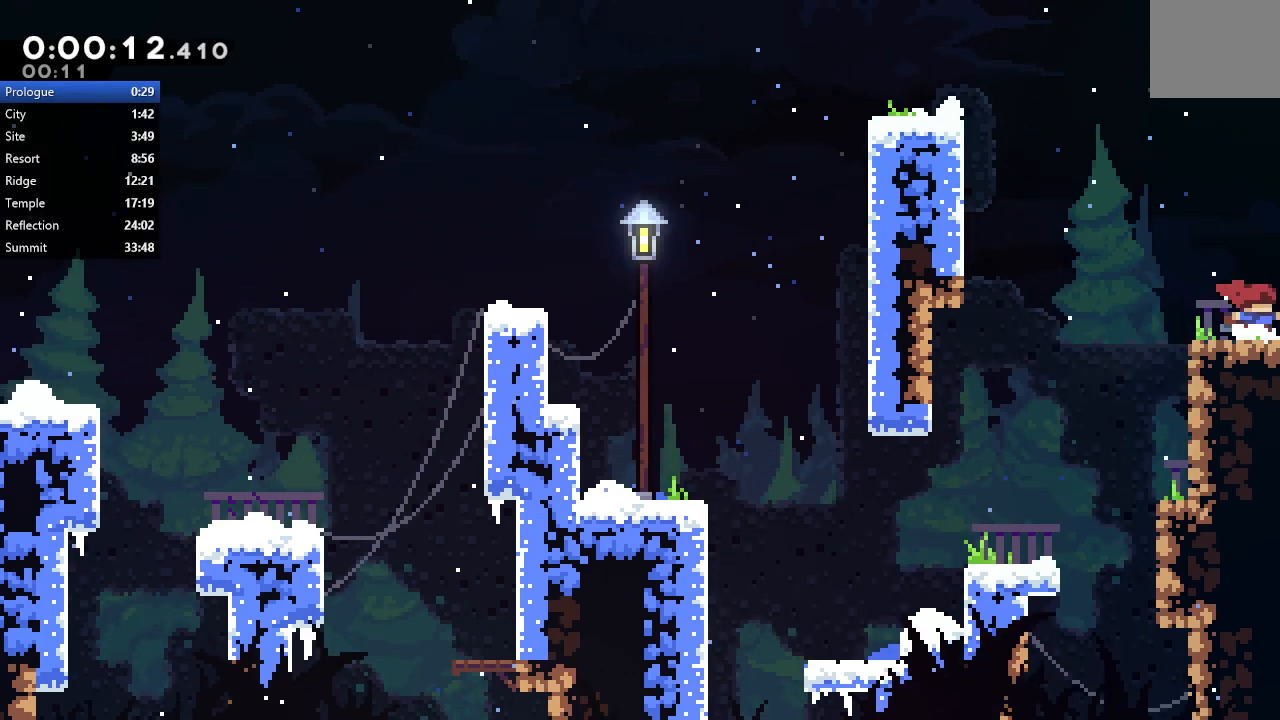
Gameplay with a controller (PlayStation layout); each line is a JSON object with the inputs held at the frame after it (dt_ms = milliseconds from this image to that frame). "events" lists button and stick changes between this image and that frame as [ms after this image, input, new state], when the widget could be followed in between. Not read: L3 R3.
{"dt_ms": 500, "buttons": ["R1", "DPAD_RIGHT"], "left_stick": "center", "right_stick": "center", "events": []}
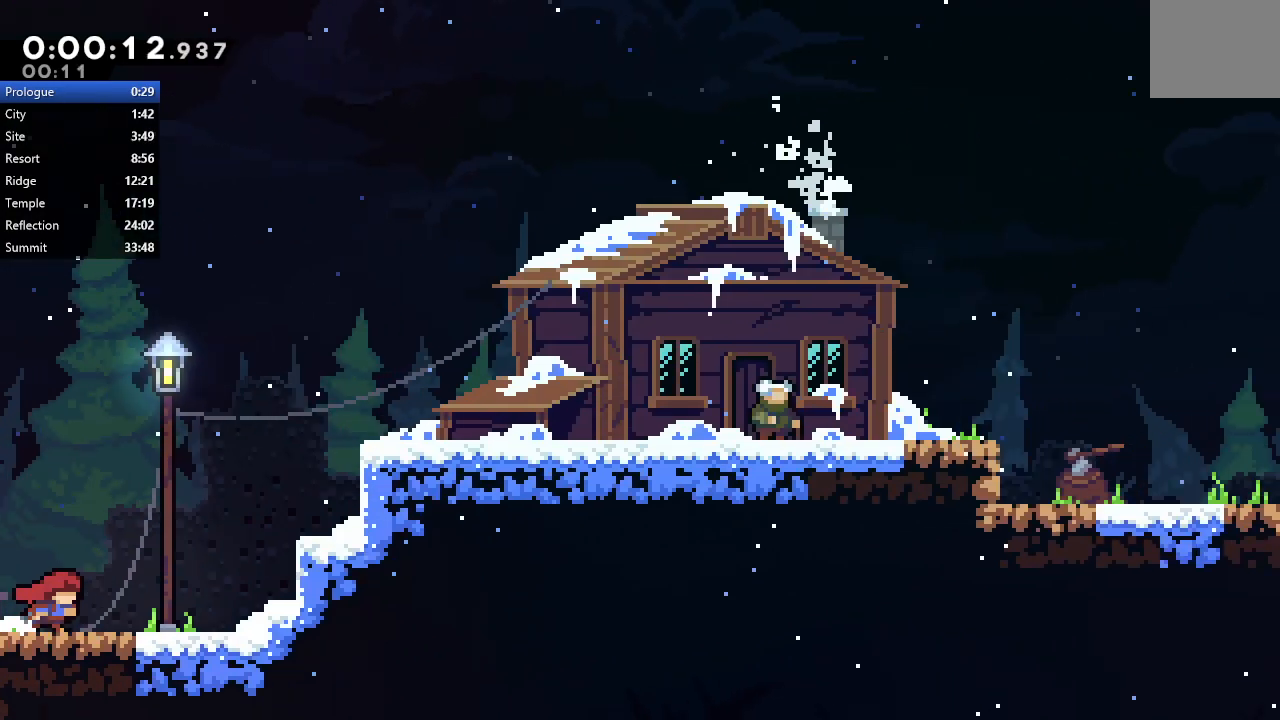
{"dt_ms": 500, "buttons": ["R1", "DPAD_RIGHT"], "left_stick": "center", "right_stick": "center", "events": [[200, "CIRCLE", "down"], [267, "CIRCLE", "up"]]}
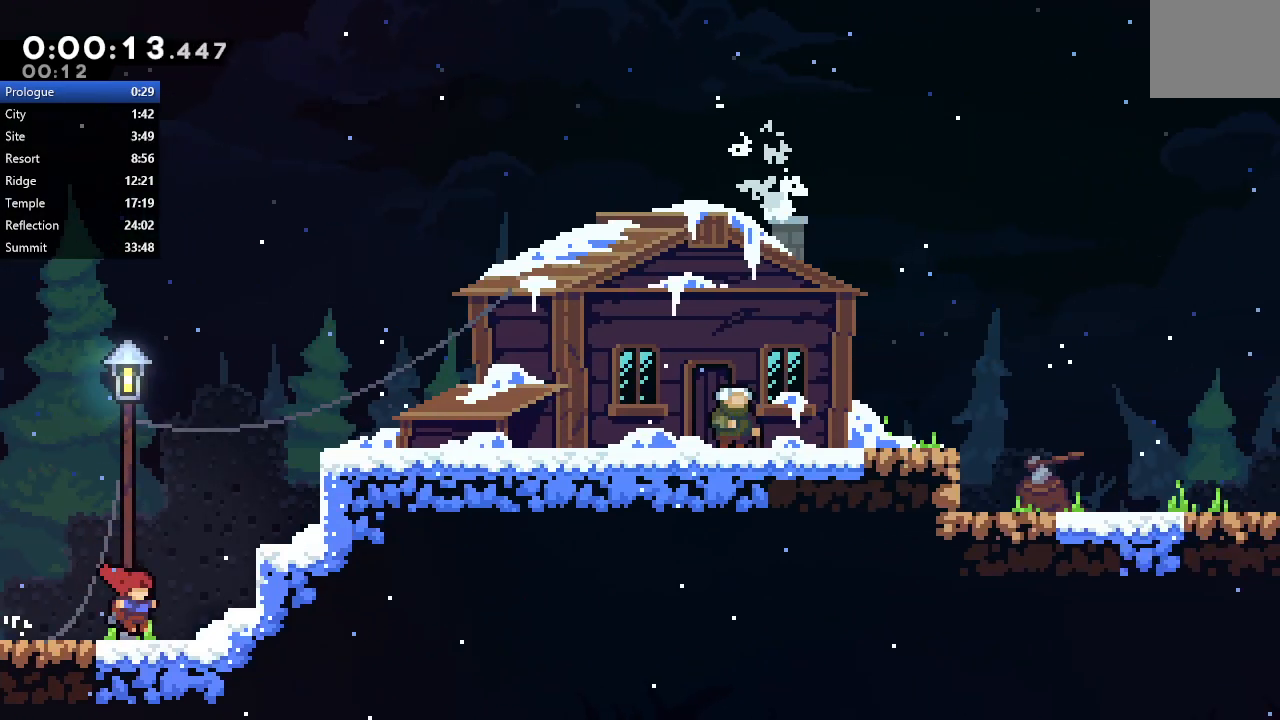
{"dt_ms": 500, "buttons": ["CIRCLE", "R1", "DPAD_UP", "DPAD_RIGHT"], "left_stick": "center", "right_stick": "center", "events": [[50, "CIRCLE", "down"], [117, "DPAD_UP", "down"], [300, "TRIANGLE", "down"], [433, "TRIANGLE", "up"]]}
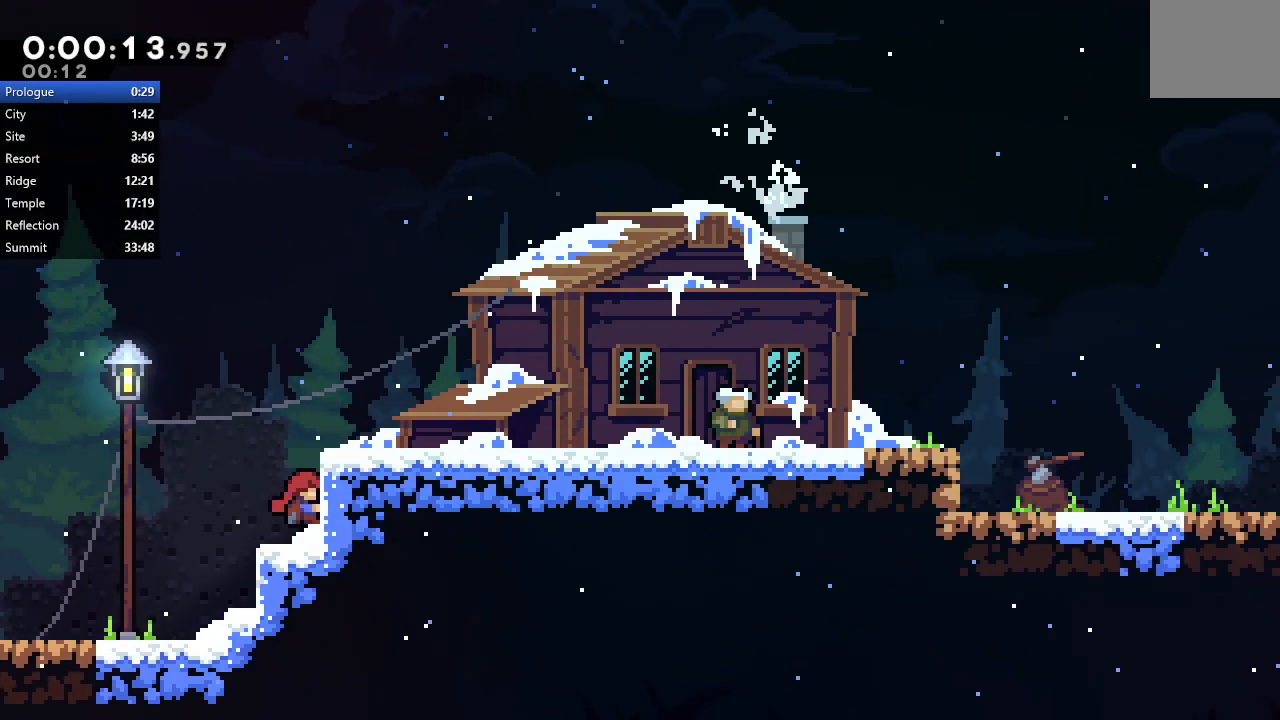
{"dt_ms": 500, "buttons": ["DPAD_RIGHT"], "left_stick": "center", "right_stick": "center", "events": [[83, "TRIANGLE", "down"], [367, "TRIANGLE", "up"], [383, "CIRCLE", "up"], [417, "DPAD_UP", "up"], [417, "R1", "up"]]}
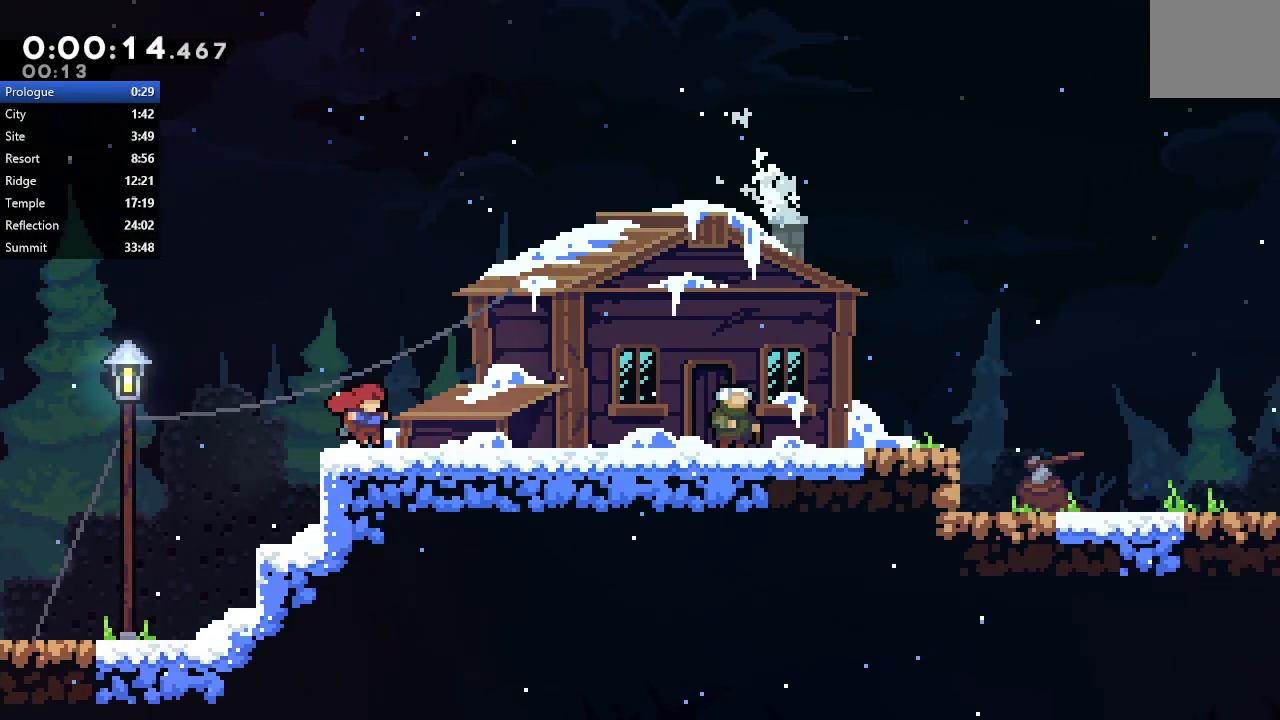
{"dt_ms": 500, "buttons": [], "left_stick": "center", "right_stick": "center", "events": [[217, "DPAD_RIGHT", "up"], [233, "L2", "down"], [267, "DPAD_DOWN", "down"], [350, "CIRCLE", "down"], [417, "L2", "up"], [433, "DPAD_DOWN", "up"], [450, "CIRCLE", "up"]]}
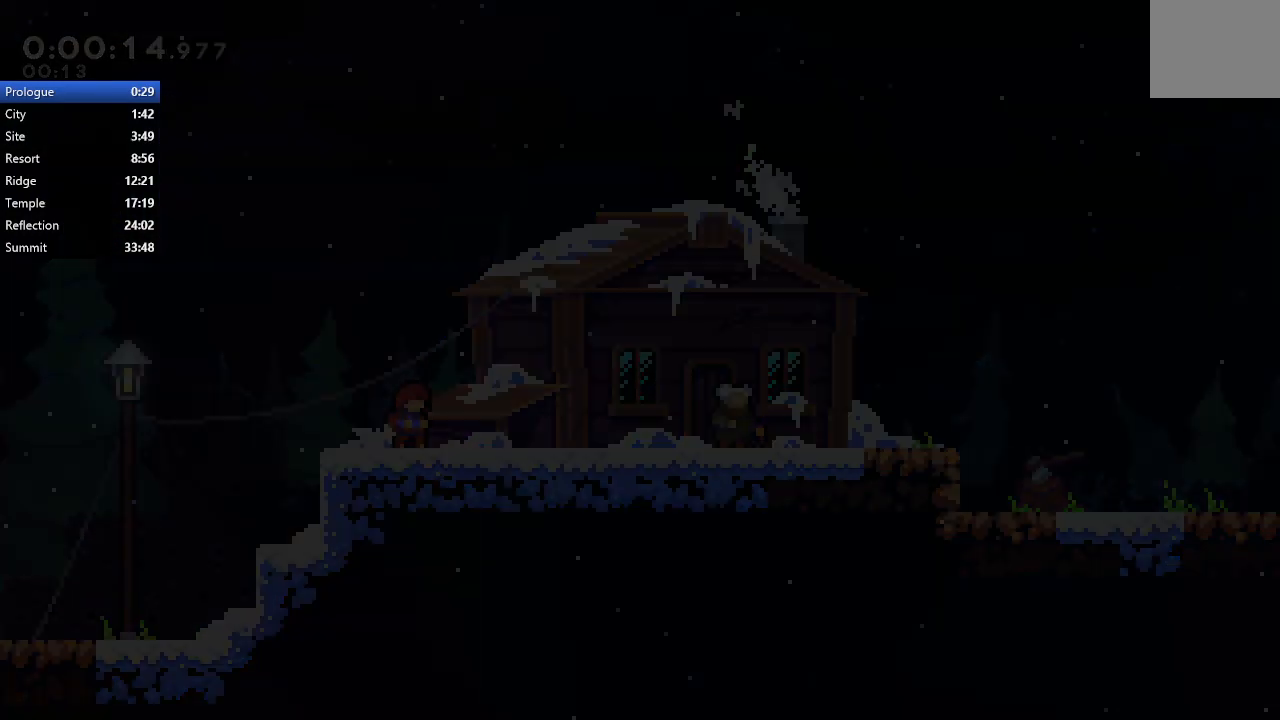
{"dt_ms": 500, "buttons": ["CIRCLE", "DPAD_RIGHT"], "left_stick": "center", "right_stick": "center", "events": [[117, "DPAD_RIGHT", "down"], [467, "CIRCLE", "down"]]}
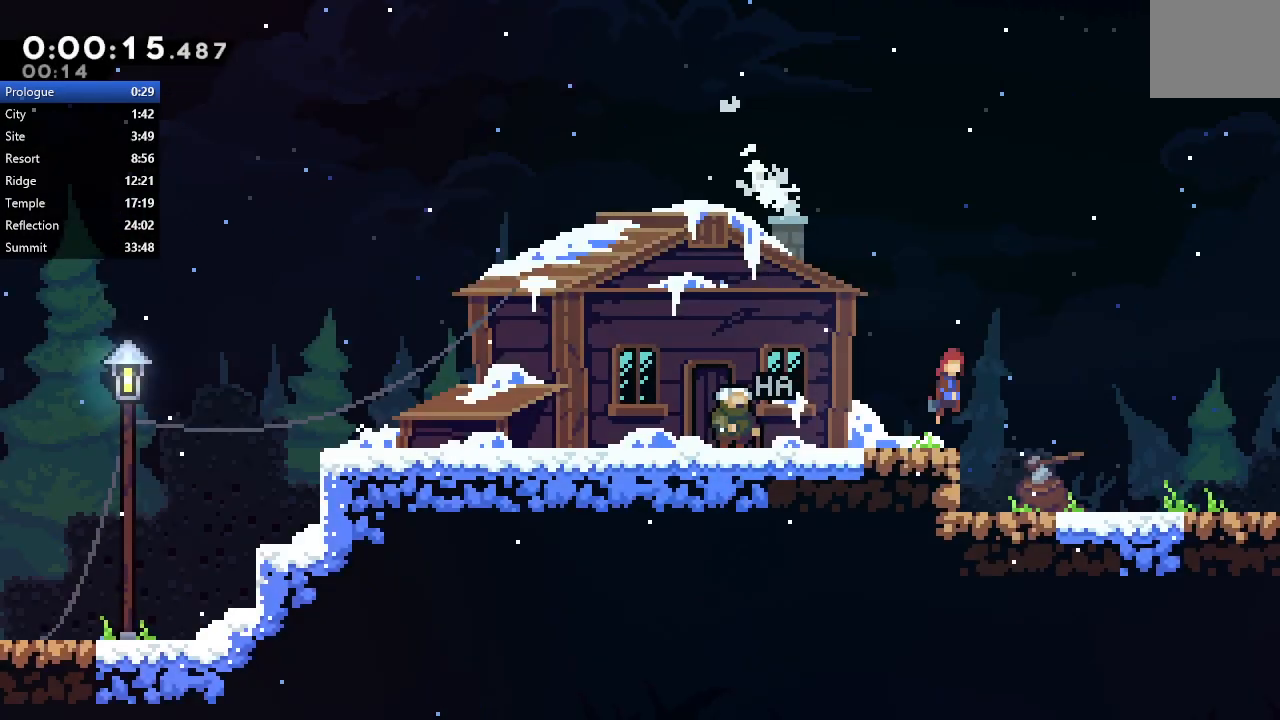
{"dt_ms": 500, "buttons": ["DPAD_RIGHT"], "left_stick": "center", "right_stick": "center", "events": [[17, "CIRCLE", "up"], [383, "CIRCLE", "down"], [433, "CIRCLE", "up"]]}
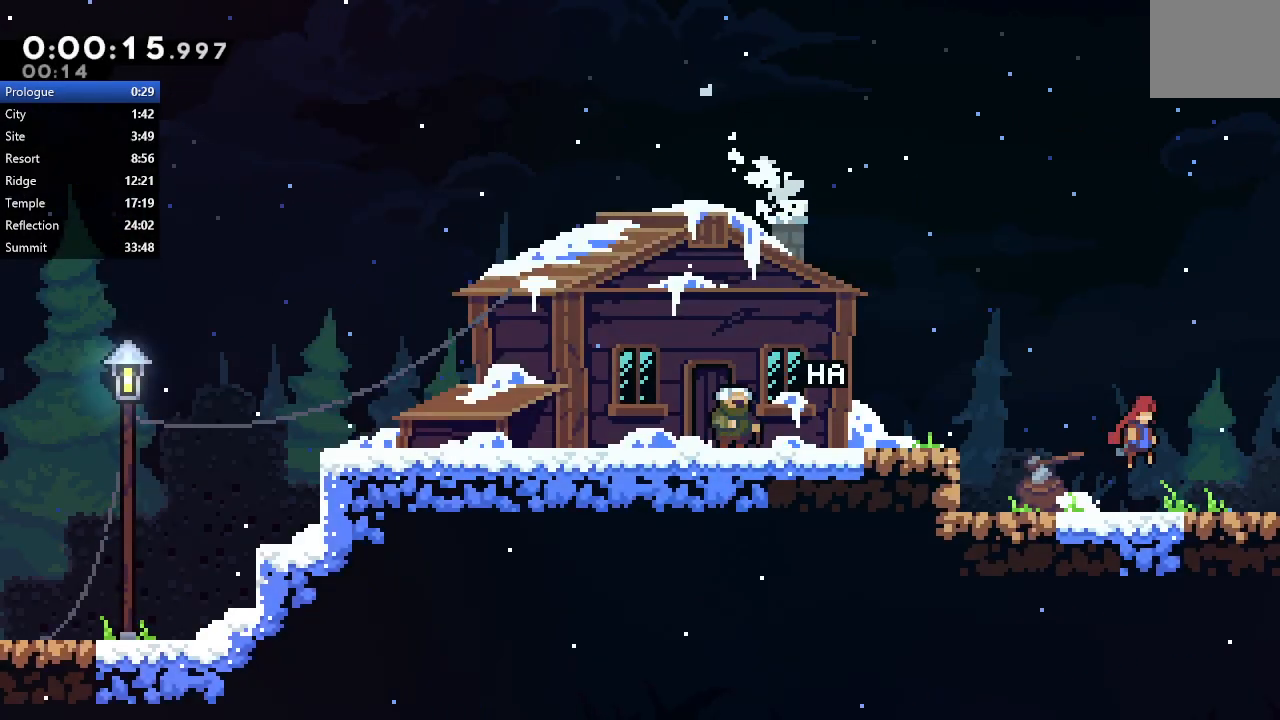
{"dt_ms": 500, "buttons": ["DPAD_RIGHT"], "left_stick": "center", "right_stick": "center", "events": [[167, "CIRCLE", "down"], [200, "CIRCLE", "up"]]}
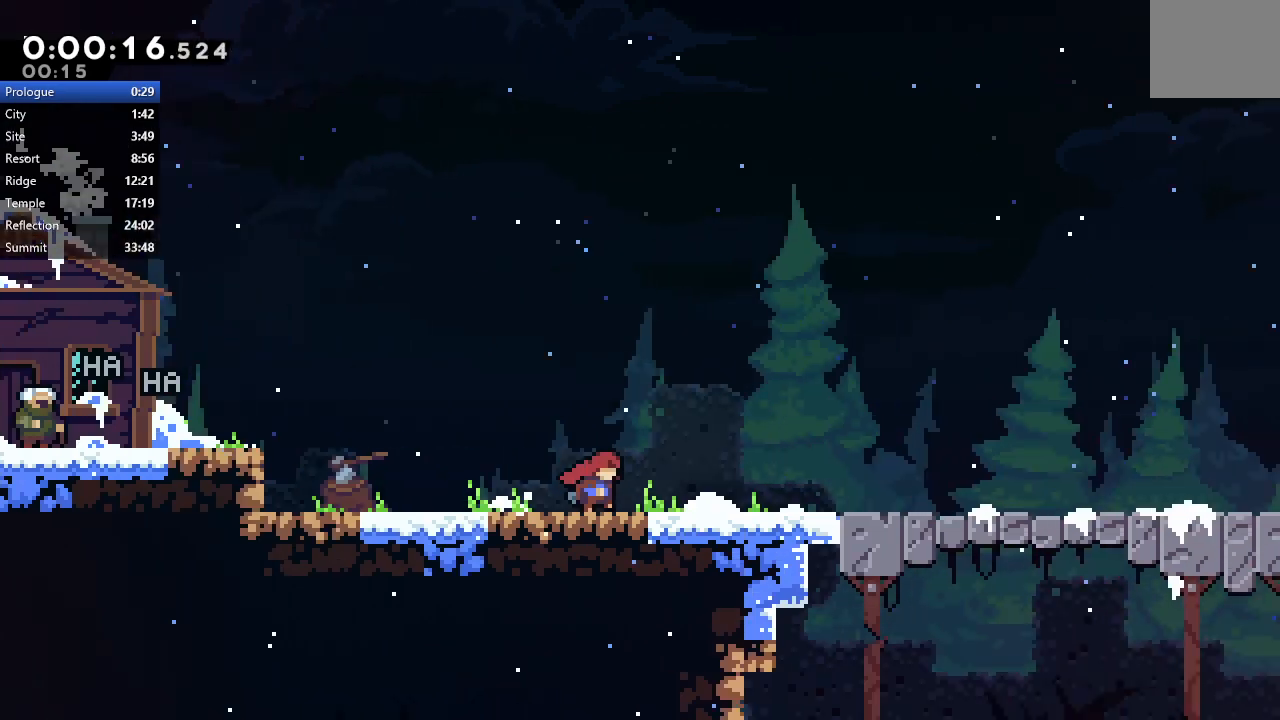
{"dt_ms": 500, "buttons": ["DPAD_RIGHT"], "left_stick": "center", "right_stick": "center", "events": []}
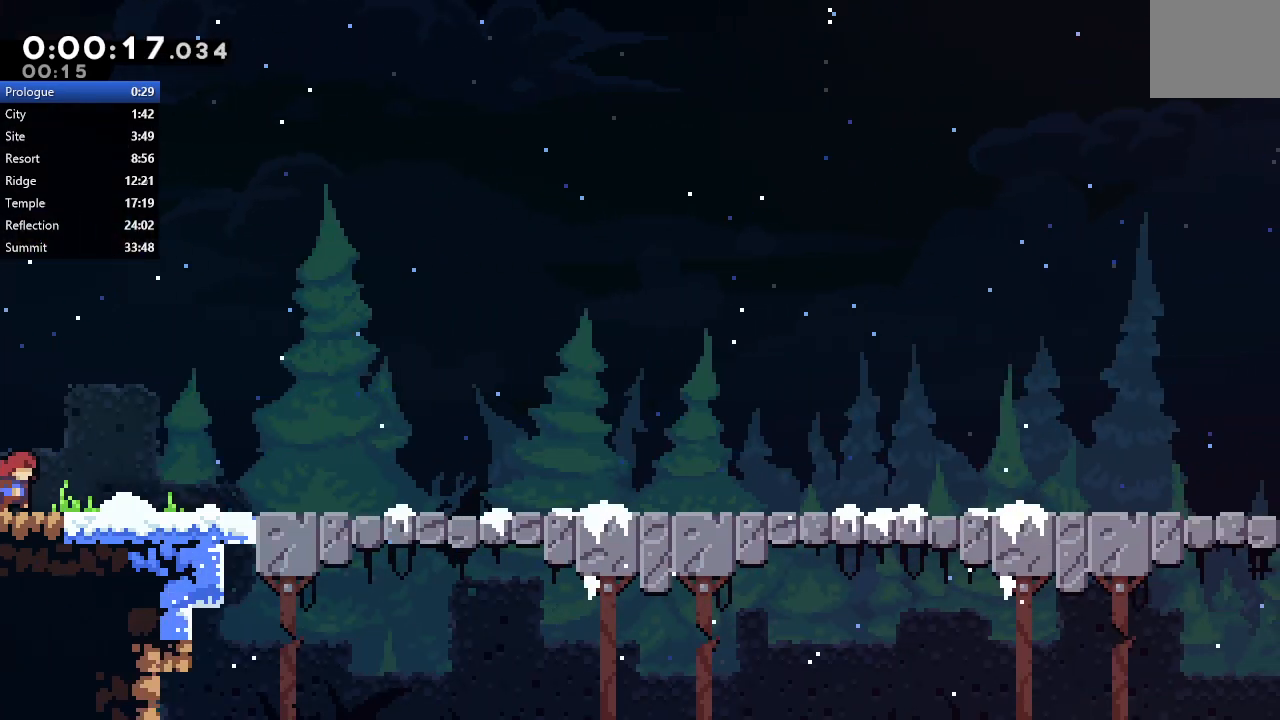
{"dt_ms": 500, "buttons": ["DPAD_RIGHT"], "left_stick": "center", "right_stick": "center", "events": [[50, "CIRCLE", "down"], [67, "CIRCLE", "up"], [350, "CIRCLE", "down"], [367, "CIRCLE", "up"]]}
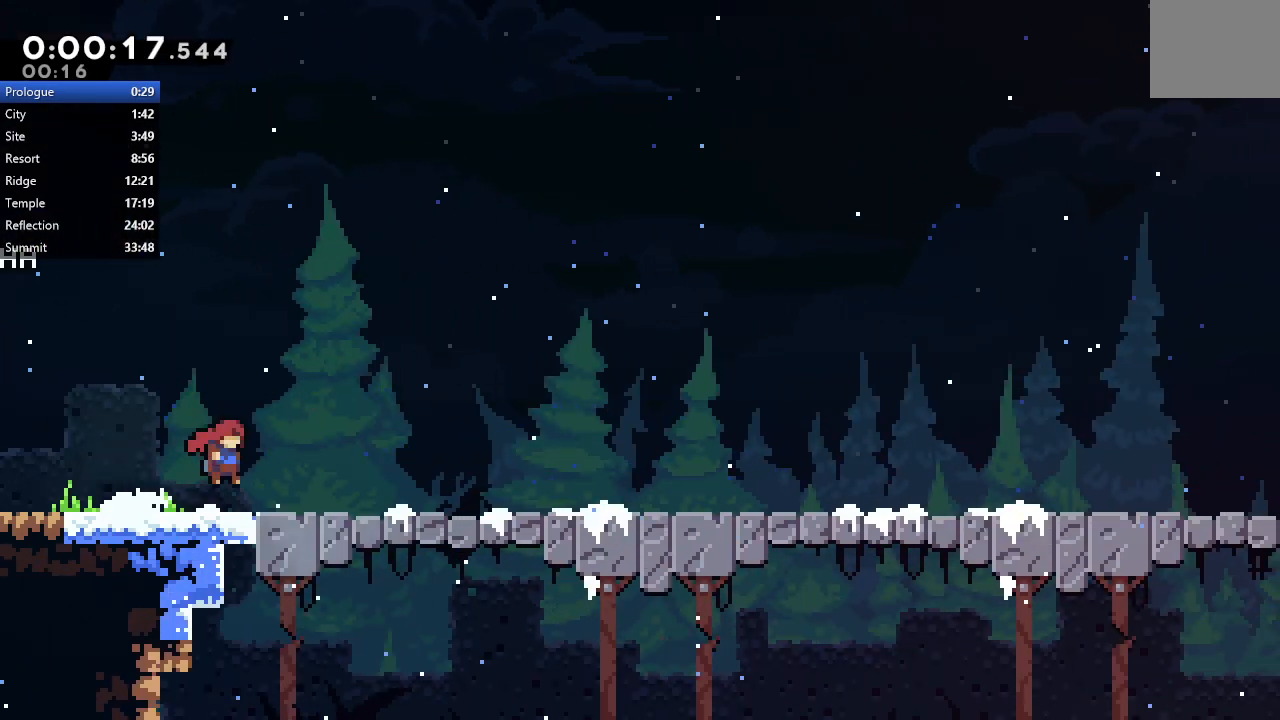
{"dt_ms": 500, "buttons": ["DPAD_RIGHT"], "left_stick": "center", "right_stick": "center", "events": [[150, "CIRCLE", "down"], [167, "CIRCLE", "up"], [450, "CIRCLE", "down"], [483, "CIRCLE", "up"]]}
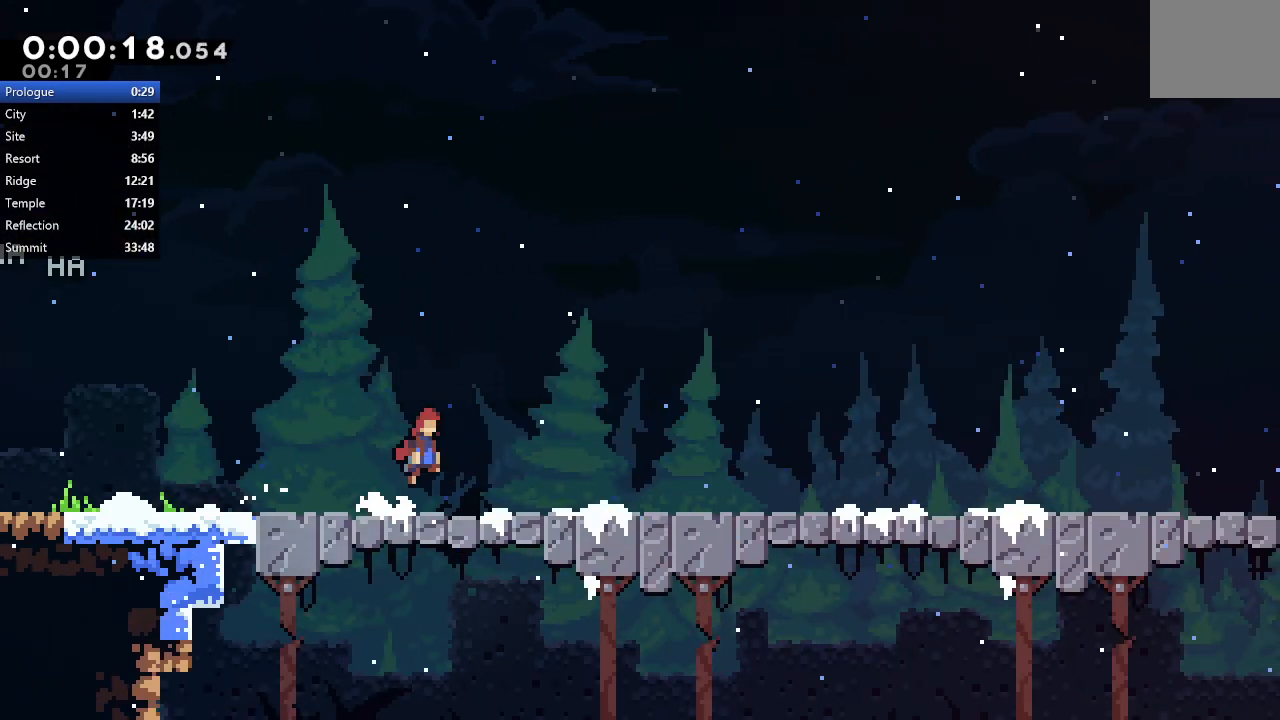
{"dt_ms": 500, "buttons": ["DPAD_RIGHT"], "left_stick": "center", "right_stick": "center", "events": [[267, "CIRCLE", "down"], [300, "CIRCLE", "up"]]}
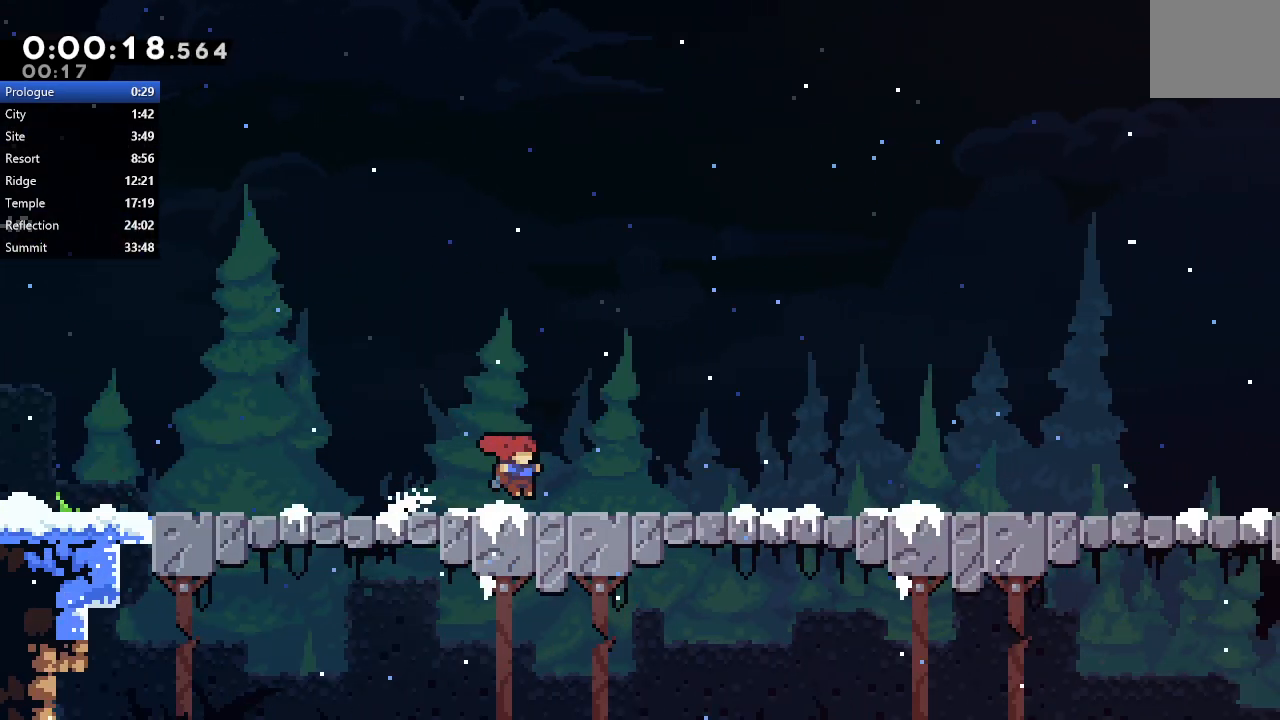
{"dt_ms": 500, "buttons": ["DPAD_RIGHT"], "left_stick": "center", "right_stick": "center", "events": [[67, "CIRCLE", "down"], [100, "CIRCLE", "up"], [367, "CIRCLE", "down"], [400, "CIRCLE", "up"]]}
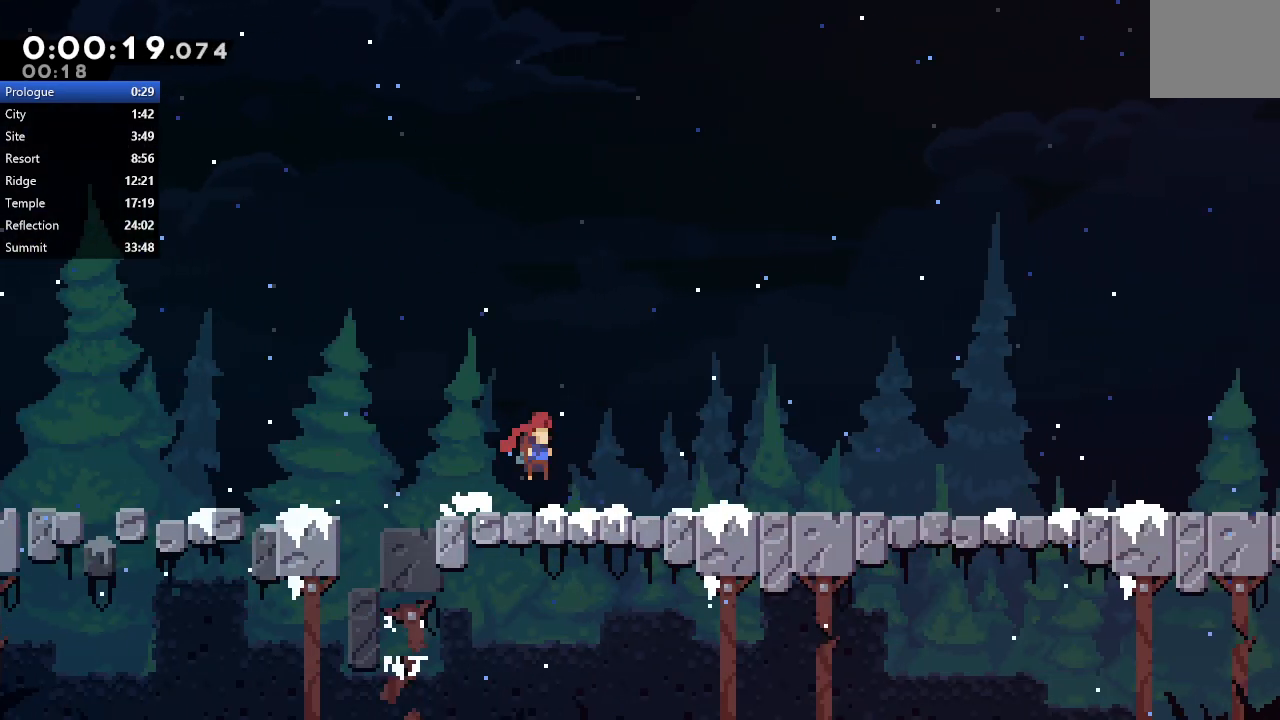
{"dt_ms": 500, "buttons": ["DPAD_RIGHT"], "left_stick": "center", "right_stick": "center", "events": [[167, "CIRCLE", "down"], [200, "CIRCLE", "up"], [467, "CIRCLE", "down"], [500, "CIRCLE", "up"]]}
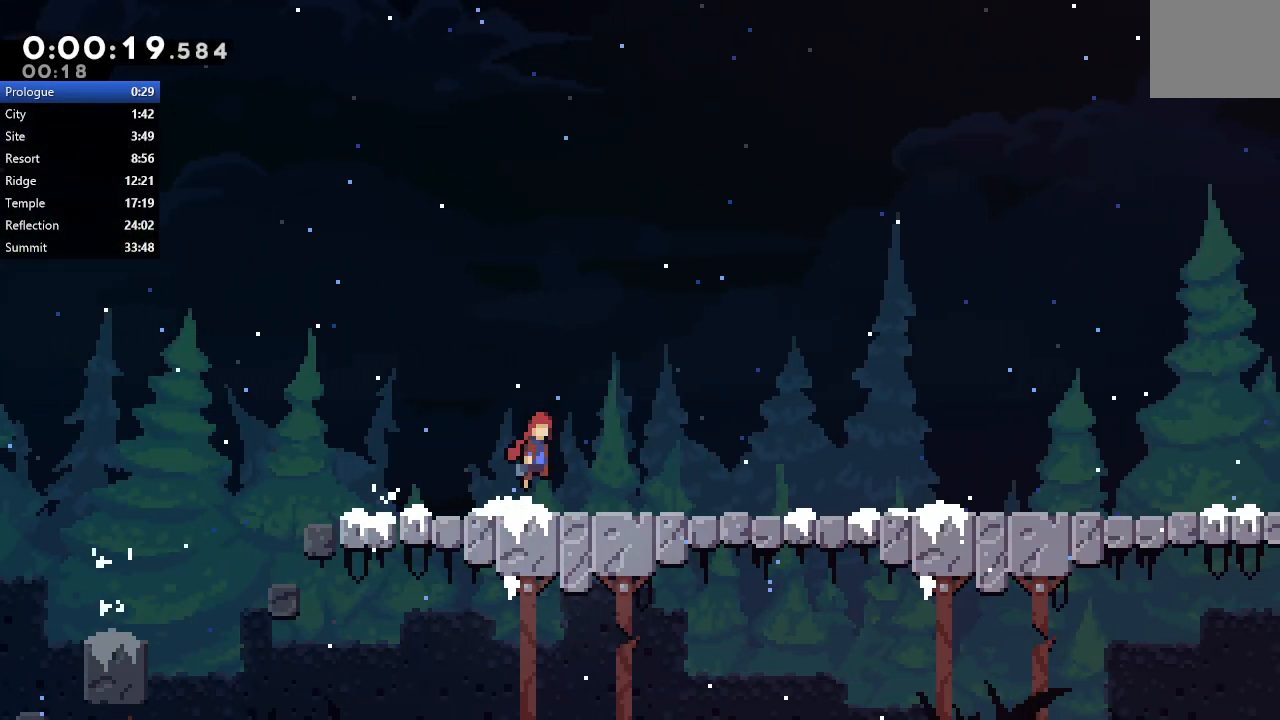
{"dt_ms": 500, "buttons": ["DPAD_RIGHT"], "left_stick": "center", "right_stick": "center", "events": [[267, "CIRCLE", "down"], [317, "CIRCLE", "up"]]}
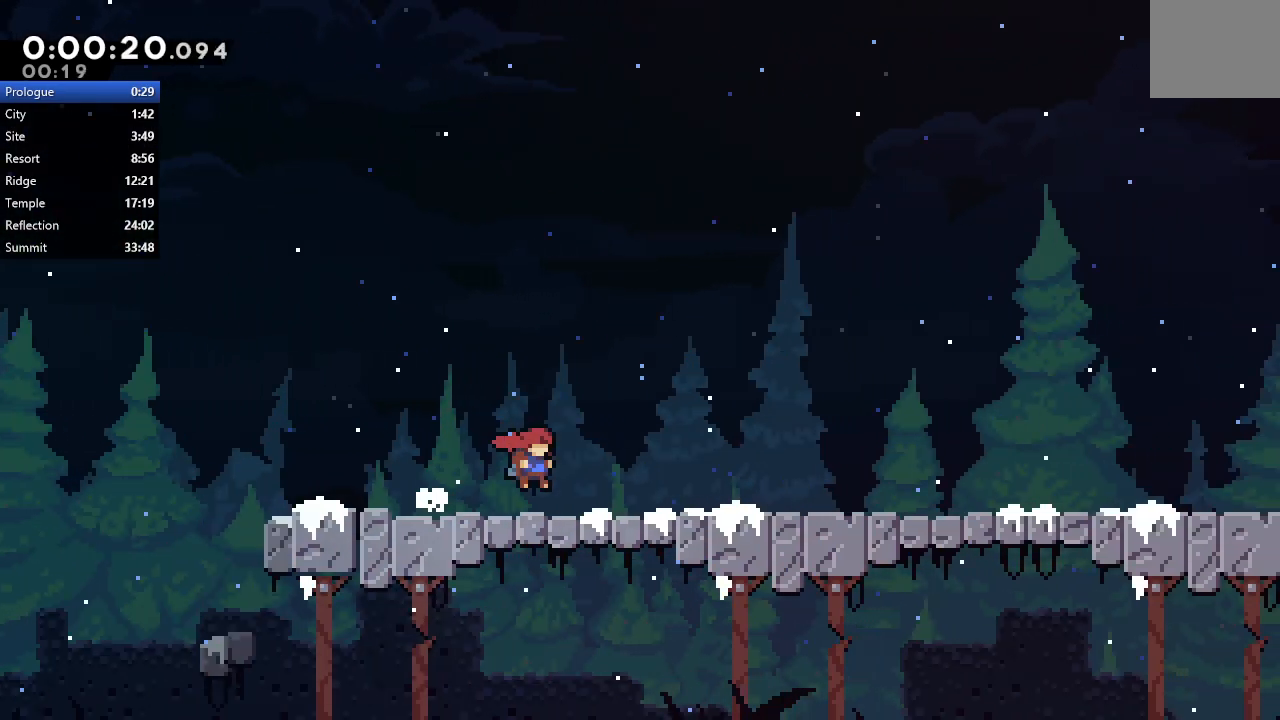
{"dt_ms": 500, "buttons": ["DPAD_RIGHT"], "left_stick": "center", "right_stick": "center", "events": [[67, "CIRCLE", "down"], [100, "CIRCLE", "up"], [383, "CIRCLE", "down"], [417, "CIRCLE", "up"]]}
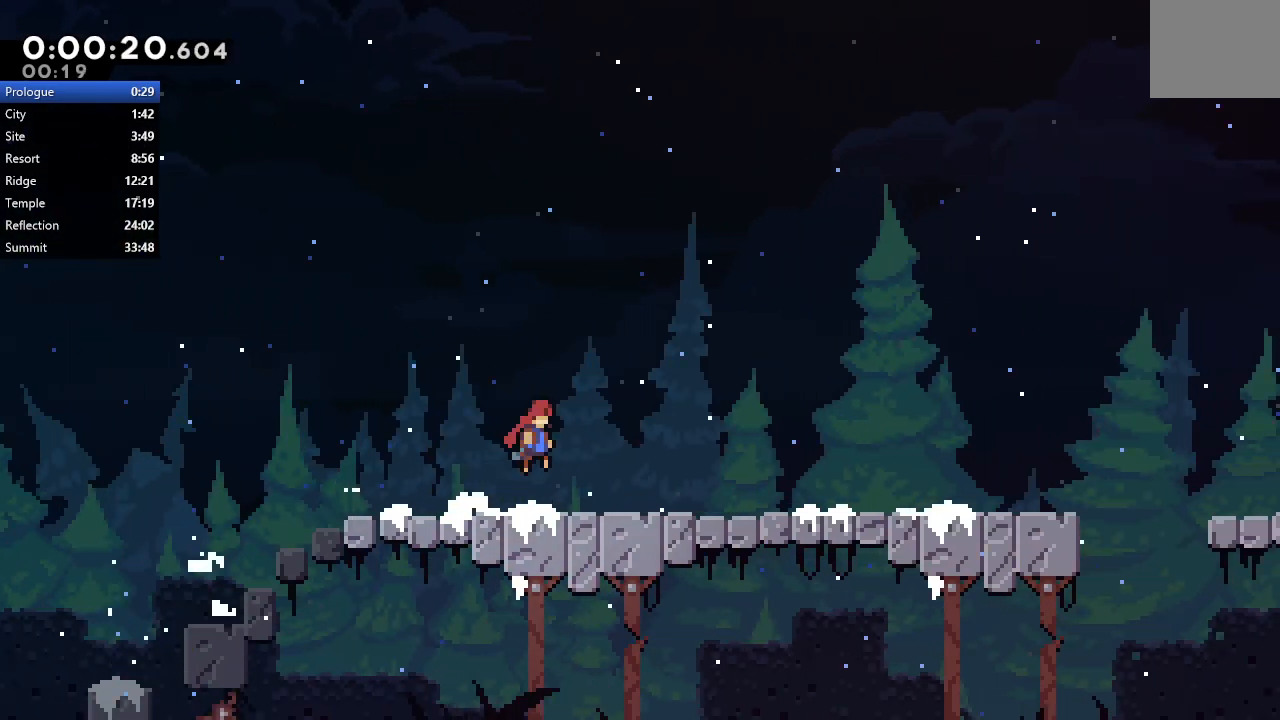
{"dt_ms": 500, "buttons": ["DPAD_RIGHT"], "left_stick": "center", "right_stick": "center", "events": [[183, "CIRCLE", "down"], [200, "CIRCLE", "up"], [467, "CIRCLE", "down"], [500, "CIRCLE", "up"]]}
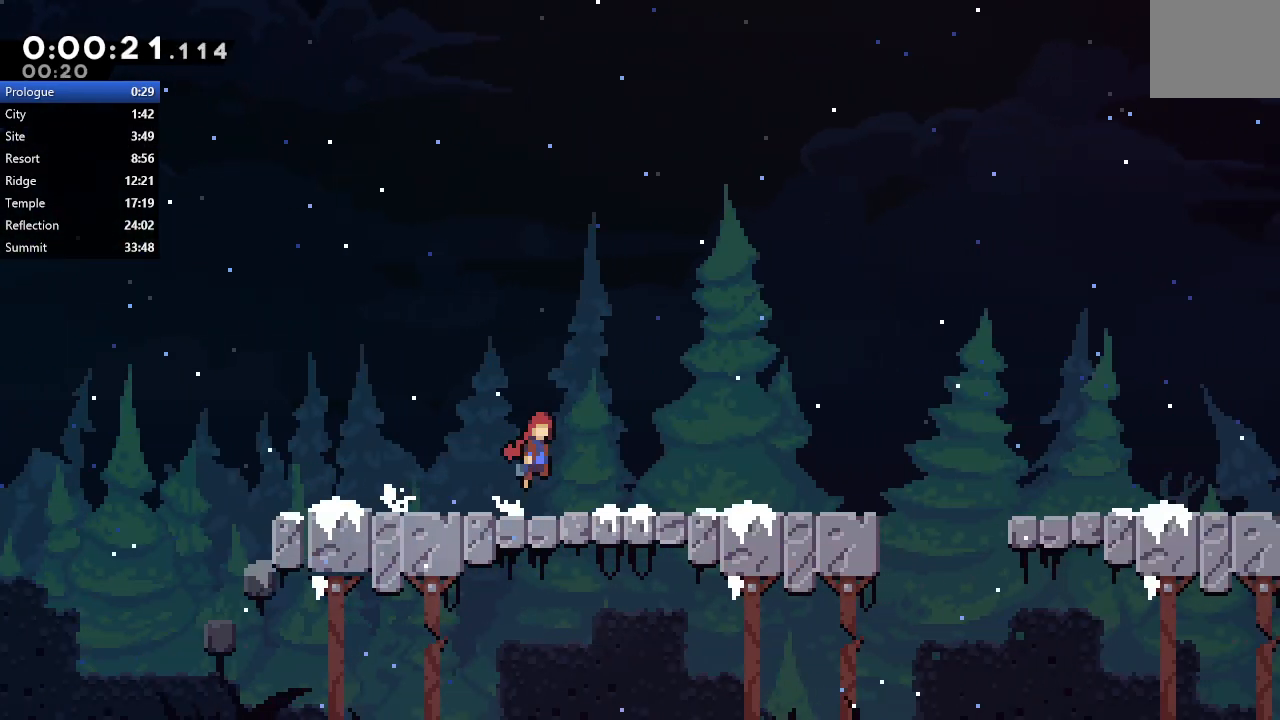
{"dt_ms": 500, "buttons": ["DPAD_RIGHT"], "left_stick": "center", "right_stick": "center", "events": [[283, "CIRCLE", "down"], [300, "CIRCLE", "up"]]}
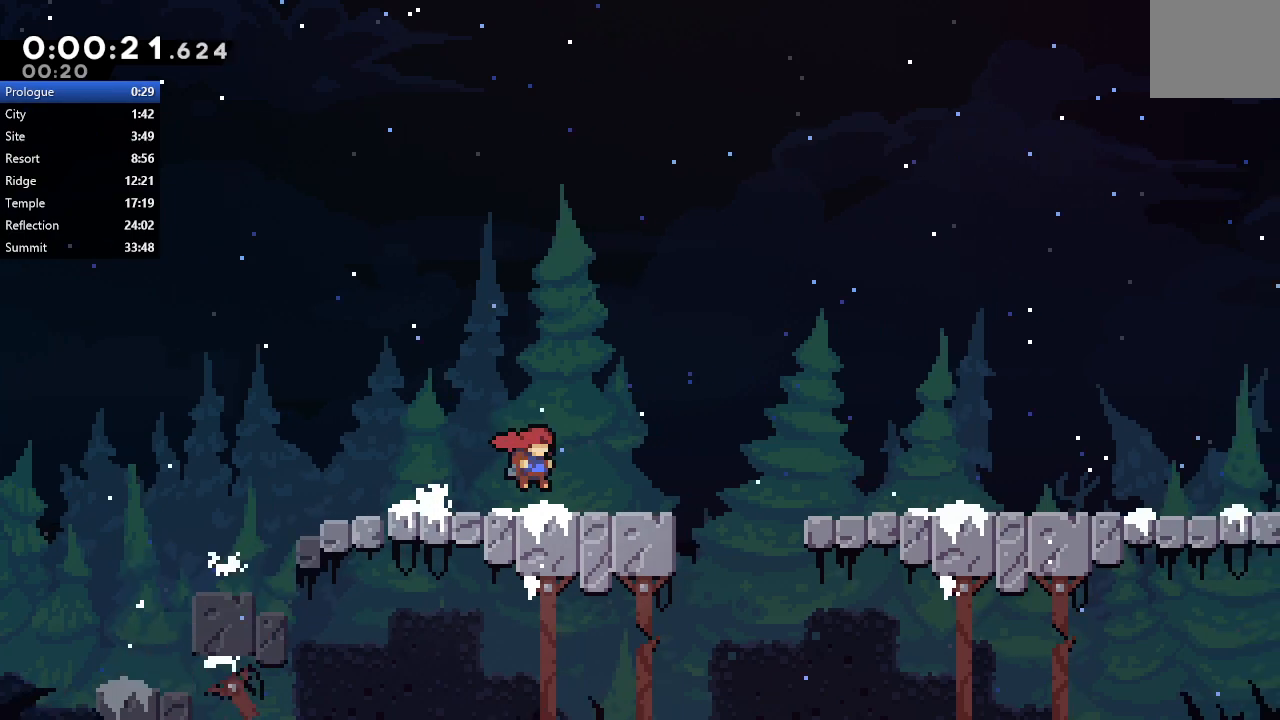
{"dt_ms": 500, "buttons": ["DPAD_RIGHT"], "left_stick": "center", "right_stick": "center", "events": [[283, "CIRCLE", "down"], [467, "CIRCLE", "up"]]}
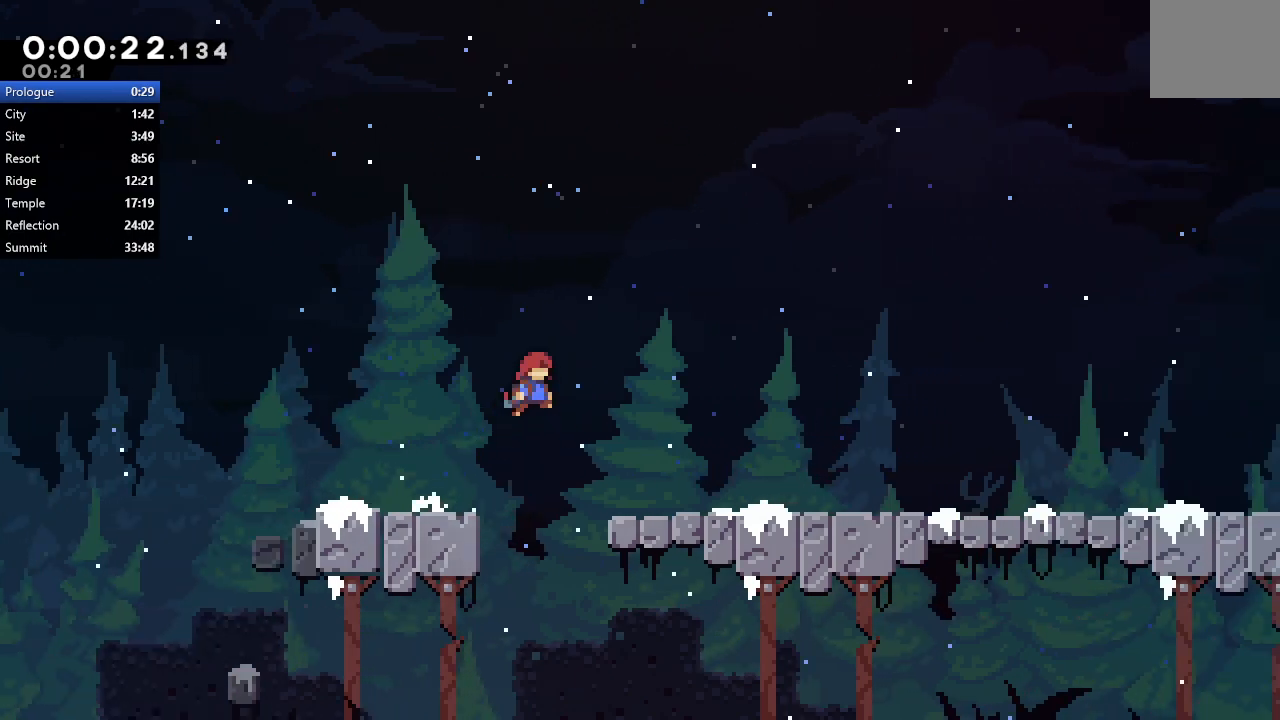
{"dt_ms": 500, "buttons": ["DPAD_RIGHT"], "left_stick": "center", "right_stick": "center", "events": [[367, "CIRCLE", "down"], [400, "CIRCLE", "up"]]}
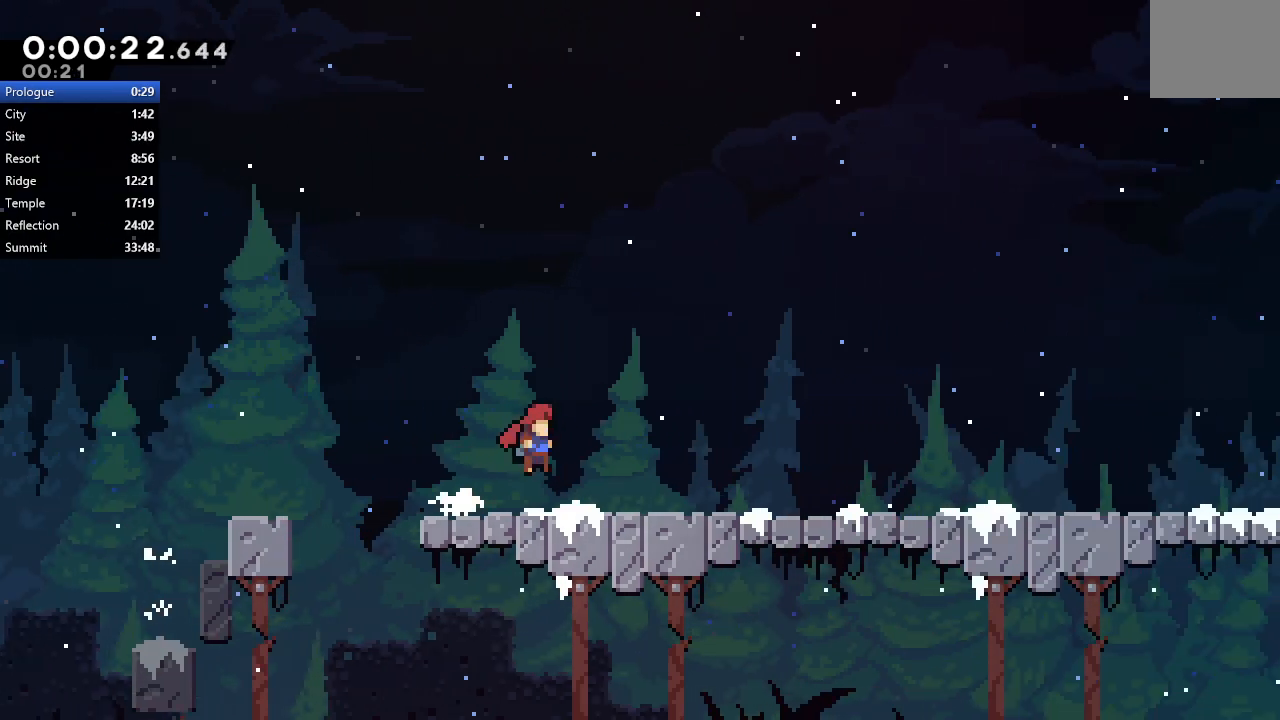
{"dt_ms": 500, "buttons": ["CIRCLE", "DPAD_RIGHT"], "left_stick": "center", "right_stick": "center", "events": [[183, "CIRCLE", "down"], [200, "CIRCLE", "up"], [483, "CIRCLE", "down"]]}
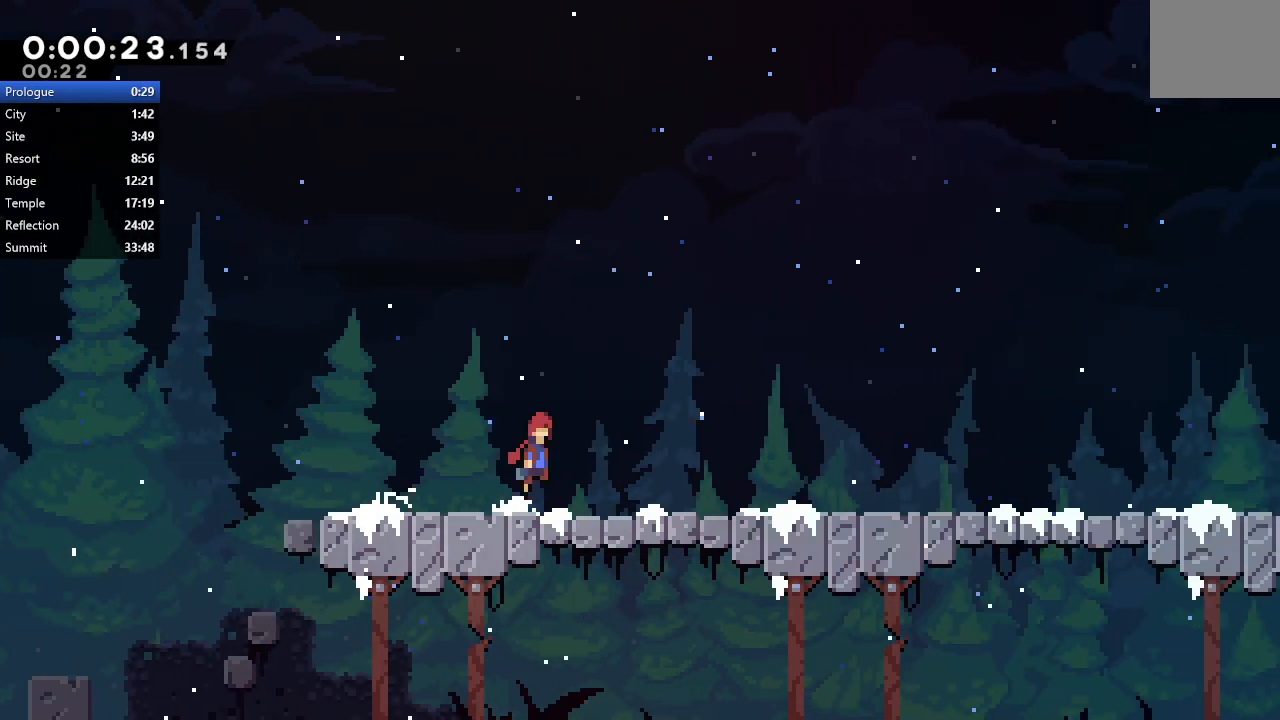
{"dt_ms": 500, "buttons": ["DPAD_RIGHT"], "left_stick": "center", "right_stick": "center", "events": [[17, "CIRCLE", "up"], [267, "CIRCLE", "down"], [300, "CIRCLE", "up"]]}
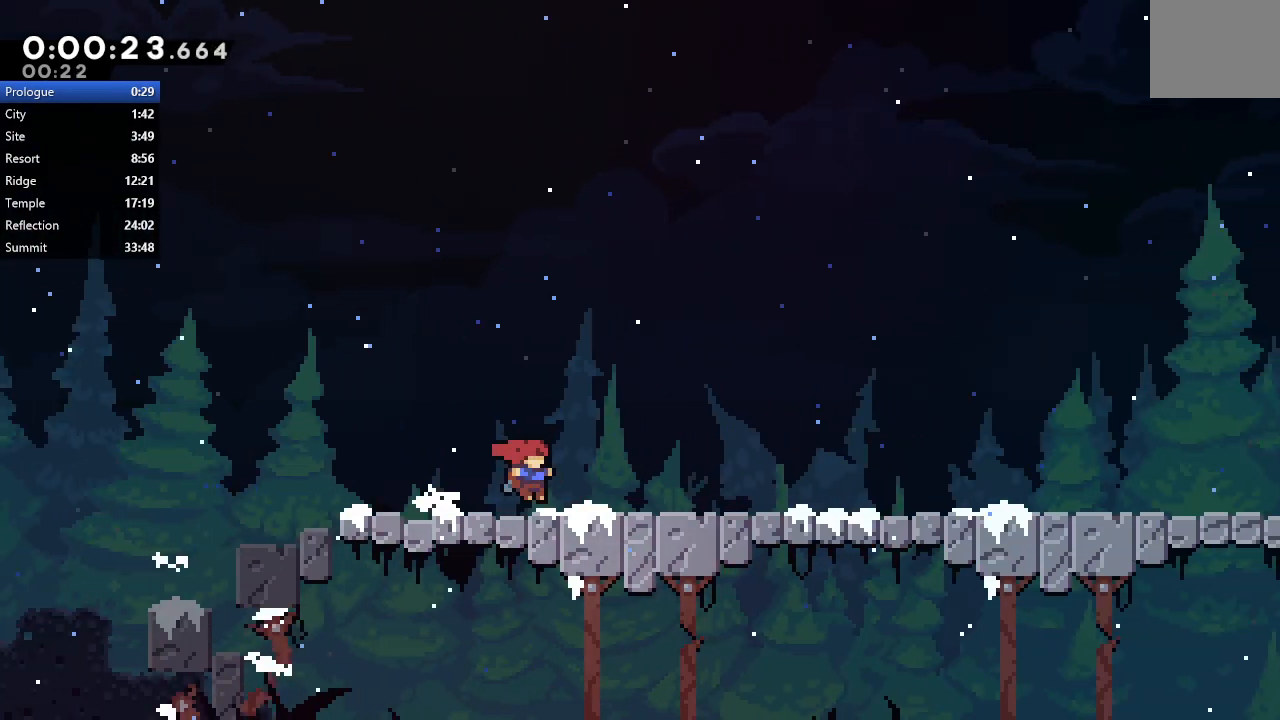
{"dt_ms": 500, "buttons": ["DPAD_RIGHT"], "left_stick": "center", "right_stick": "center", "events": [[67, "CIRCLE", "down"], [100, "CIRCLE", "up"], [350, "CIRCLE", "down"], [383, "CIRCLE", "up"]]}
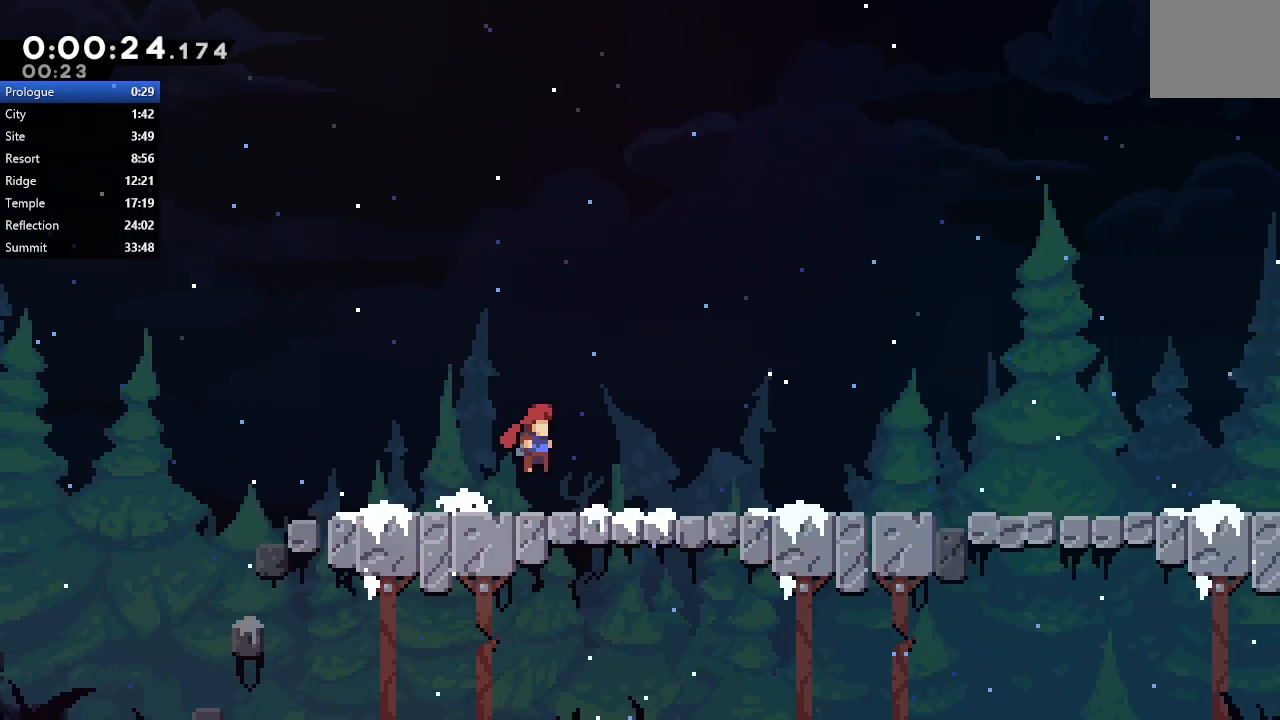
{"dt_ms": 500, "buttons": ["DPAD_RIGHT"], "left_stick": "center", "right_stick": "center", "events": [[167, "CIRCLE", "down"], [183, "CIRCLE", "up"], [467, "CIRCLE", "down"], [500, "CIRCLE", "up"]]}
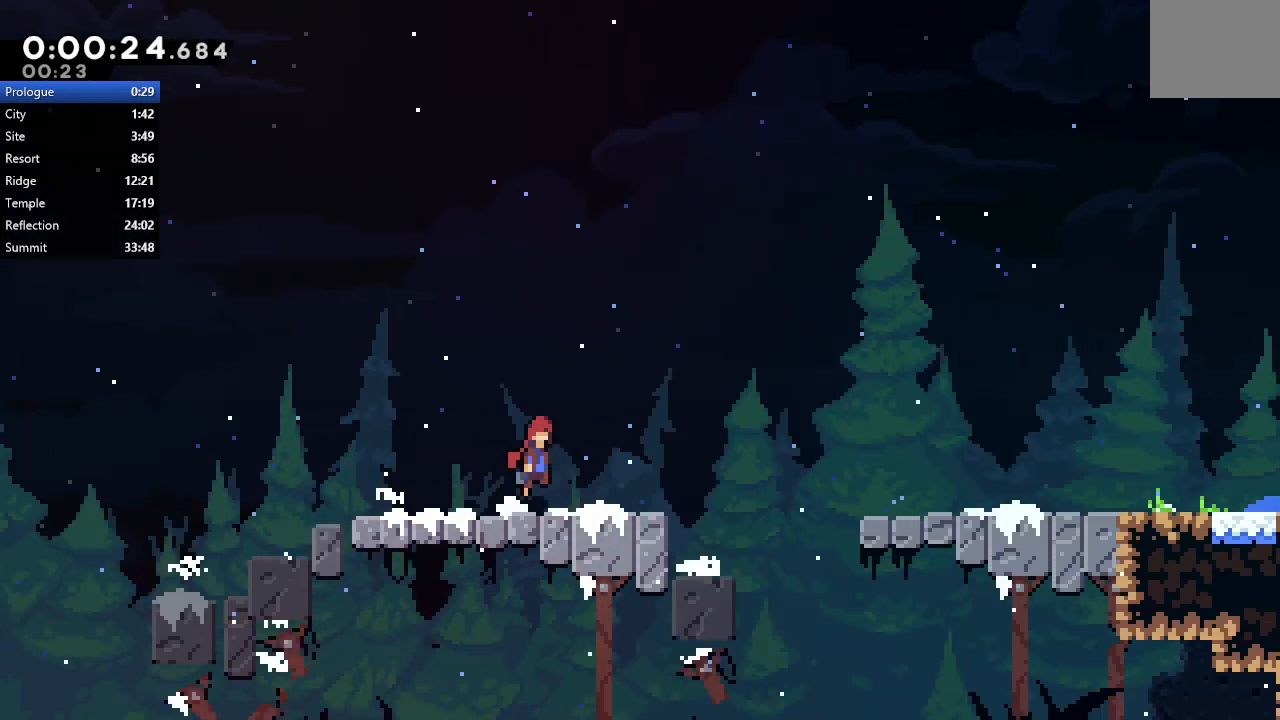
{"dt_ms": 500, "buttons": ["CIRCLE", "DPAD_RIGHT"], "left_stick": "center", "right_stick": "center", "events": [[283, "CIRCLE", "down"]]}
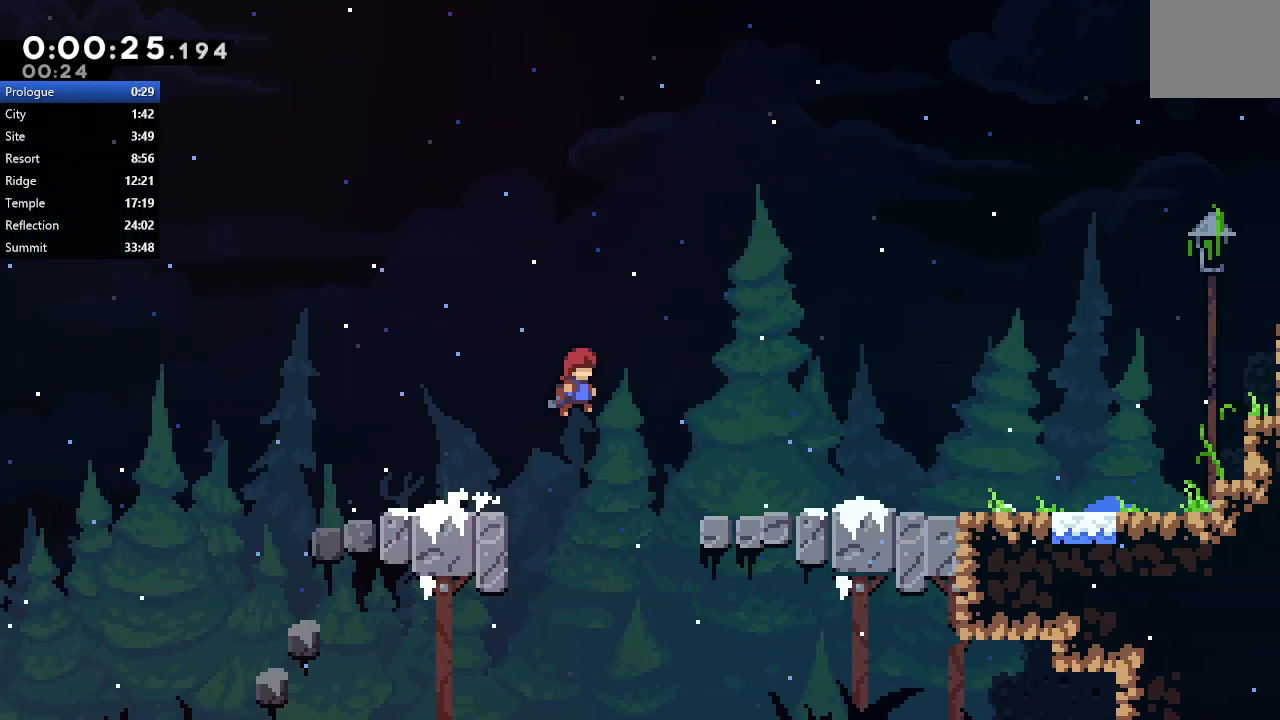
{"dt_ms": 500, "buttons": ["L2", "DPAD_DOWN"], "left_stick": "center", "right_stick": "center", "events": [[367, "DPAD_RIGHT", "up"], [400, "CIRCLE", "up"], [417, "L2", "down"], [450, "DPAD_DOWN", "down"]]}
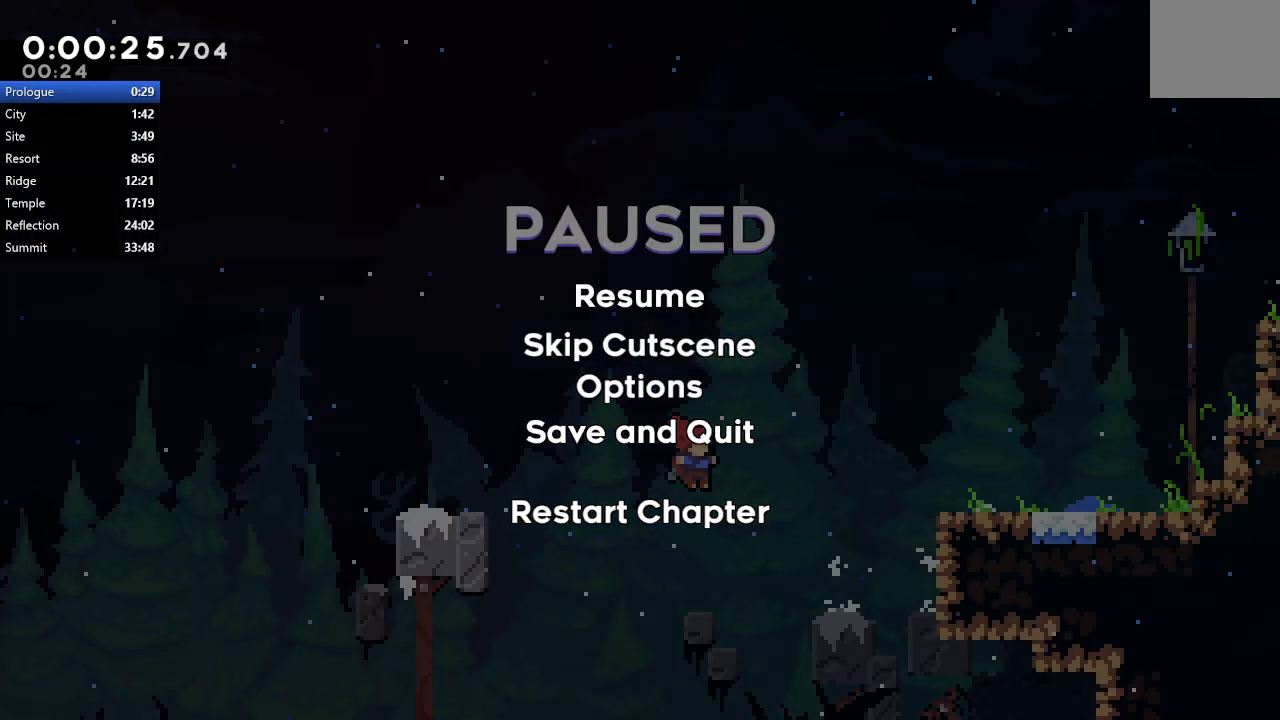
{"dt_ms": 1000, "buttons": [], "left_stick": "center", "right_stick": "center"}
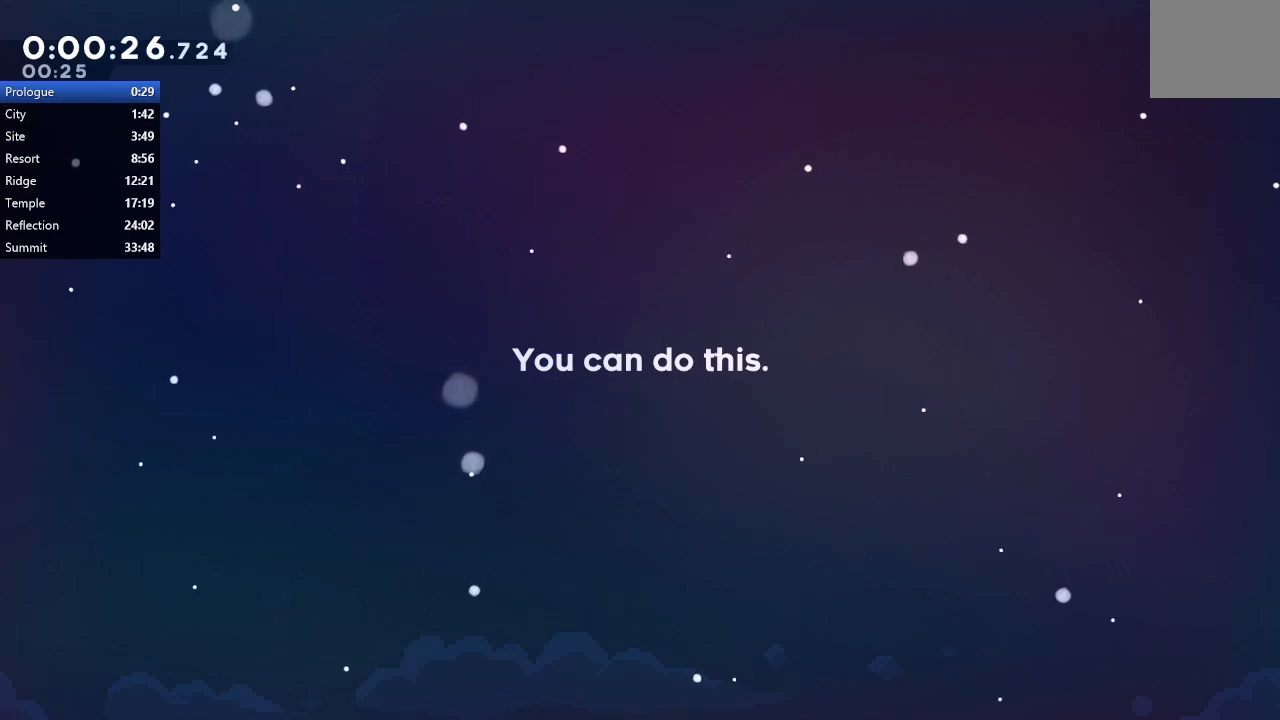
{"dt_ms": 500, "buttons": [], "left_stick": "center", "right_stick": "center", "events": []}